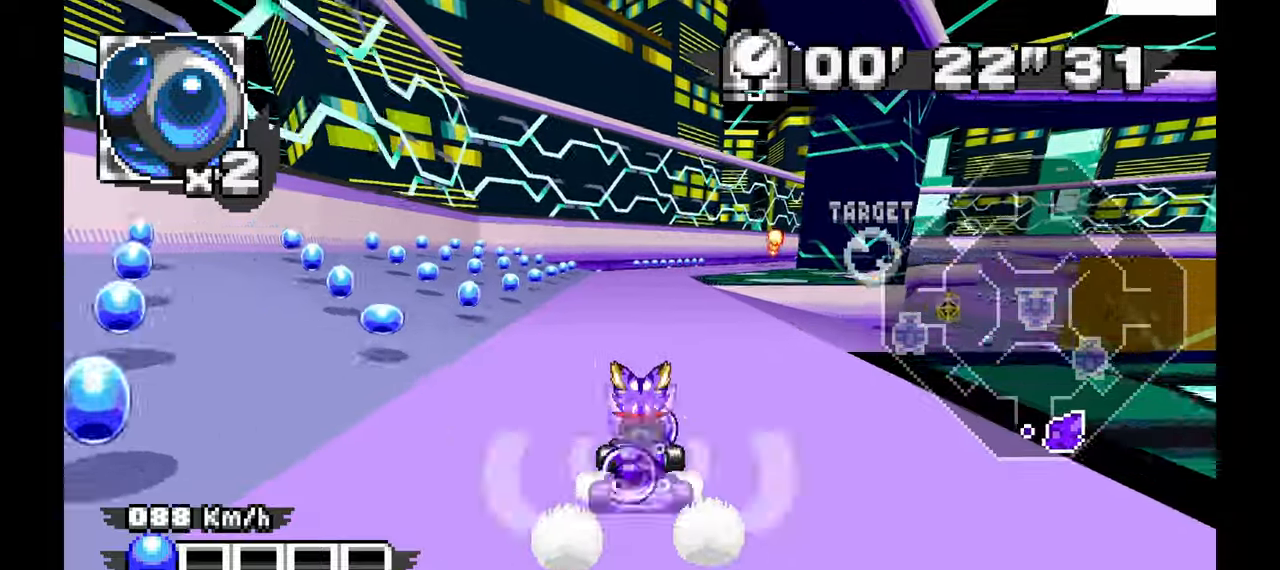
Gameplay with a controller (Xbox layout); each line is a JSON object with the inputs held at the frame after it (dt_ms = milliseconds from this image to that frame). "events" lists button and stick changes between this image and that frame as [ms after this image, input, new state], when the widget could be followed in between. Not read: HOME L1 L2 L3 R2 R3 START X Y.
{"dt_ms": 500, "buttons": ["A"], "left_stick": "center", "events": [[267, "left_stick", "right"], [417, "left_stick", "center"]]}
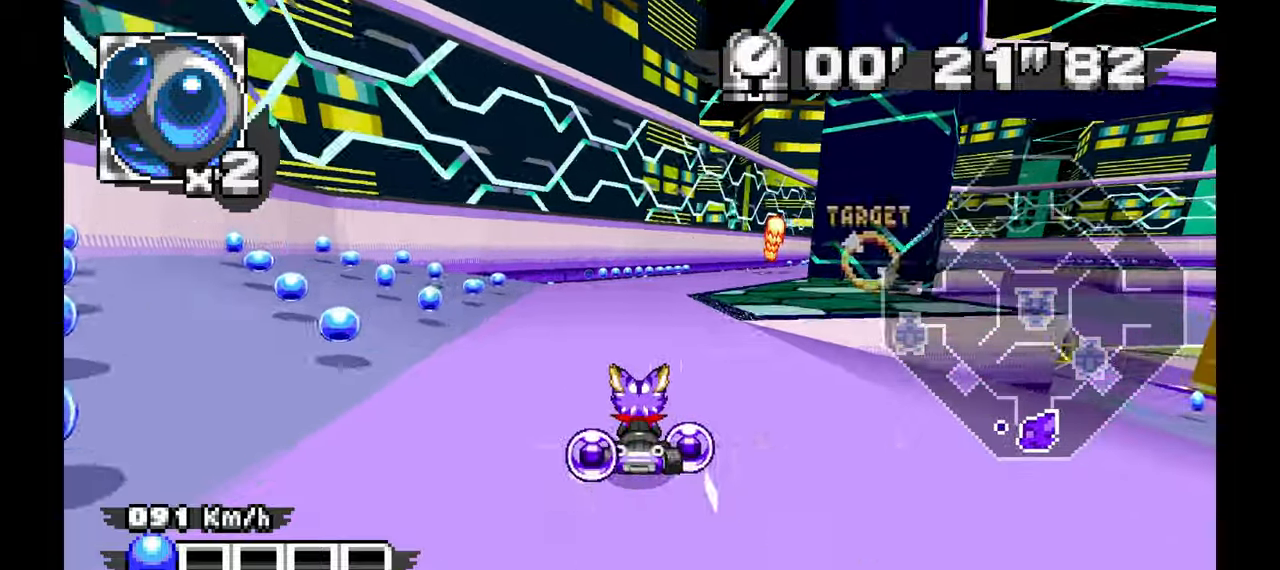
{"dt_ms": 500, "buttons": ["A"], "left_stick": "right", "events": [[350, "left_stick", "right"]]}
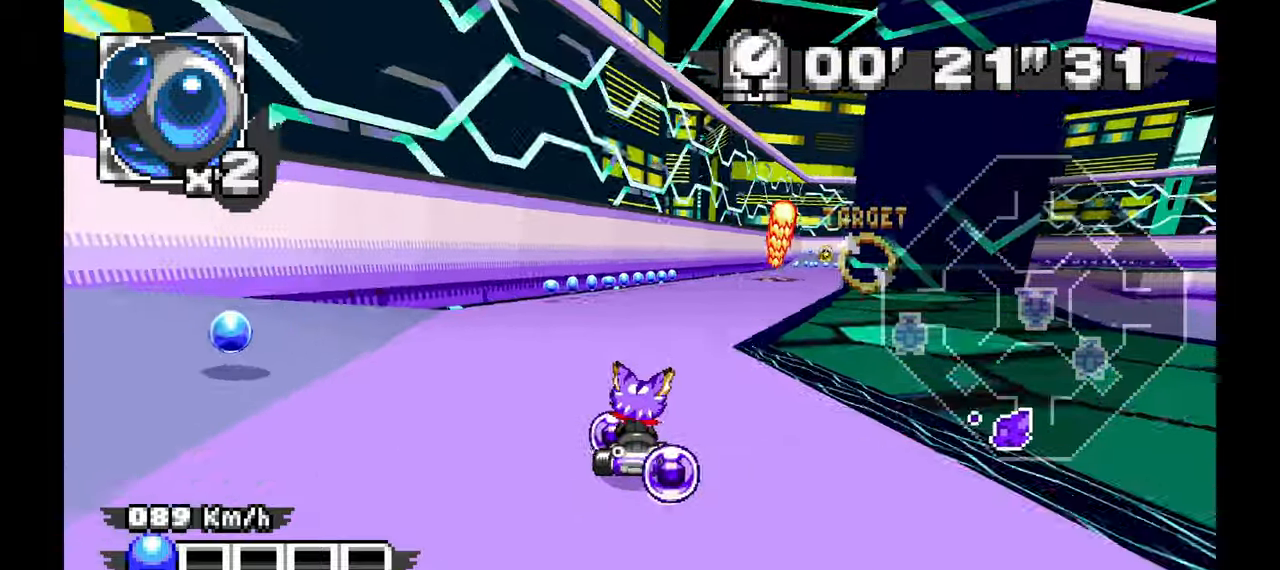
{"dt_ms": 500, "buttons": ["A"], "left_stick": "center", "events": [[133, "left_stick", "center"]]}
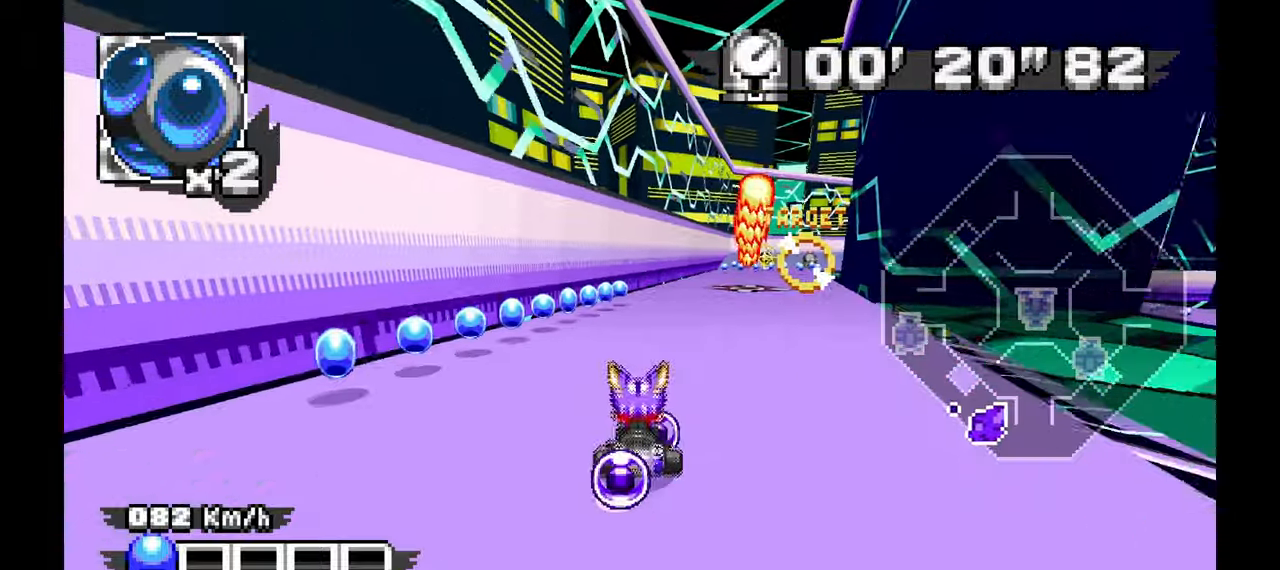
{"dt_ms": 500, "buttons": ["A"], "left_stick": "center", "events": [[50, "left_stick", "right"], [350, "left_stick", "center"]]}
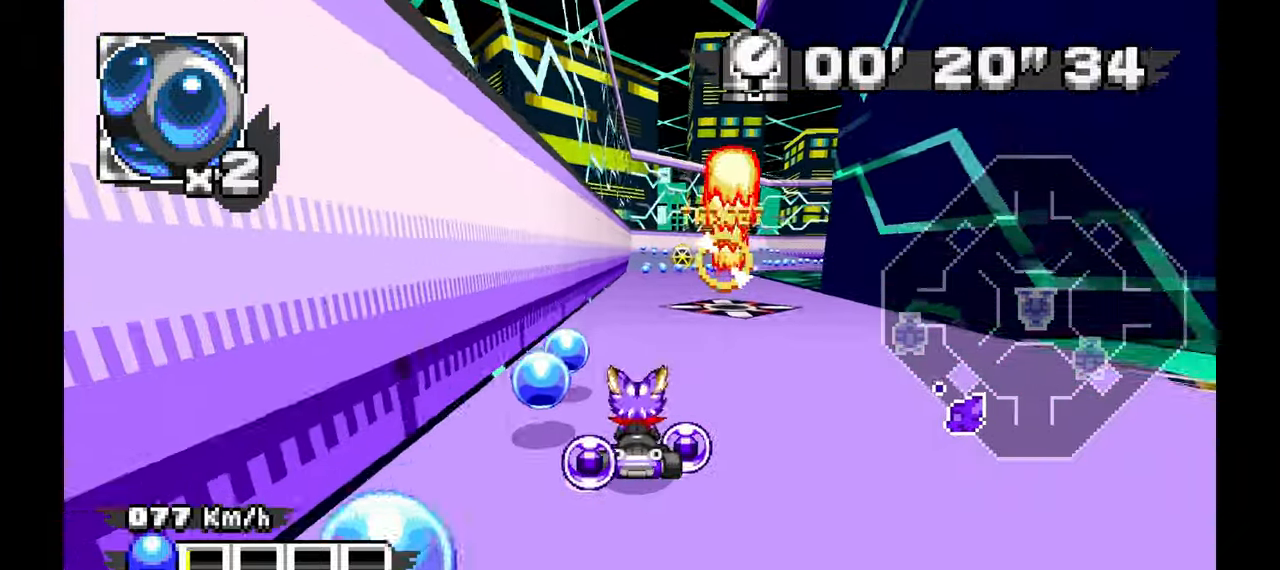
{"dt_ms": 500, "buttons": ["A"], "left_stick": "right", "events": [[17, "left_stick", "right"], [233, "left_stick", "center"], [433, "left_stick", "right"]]}
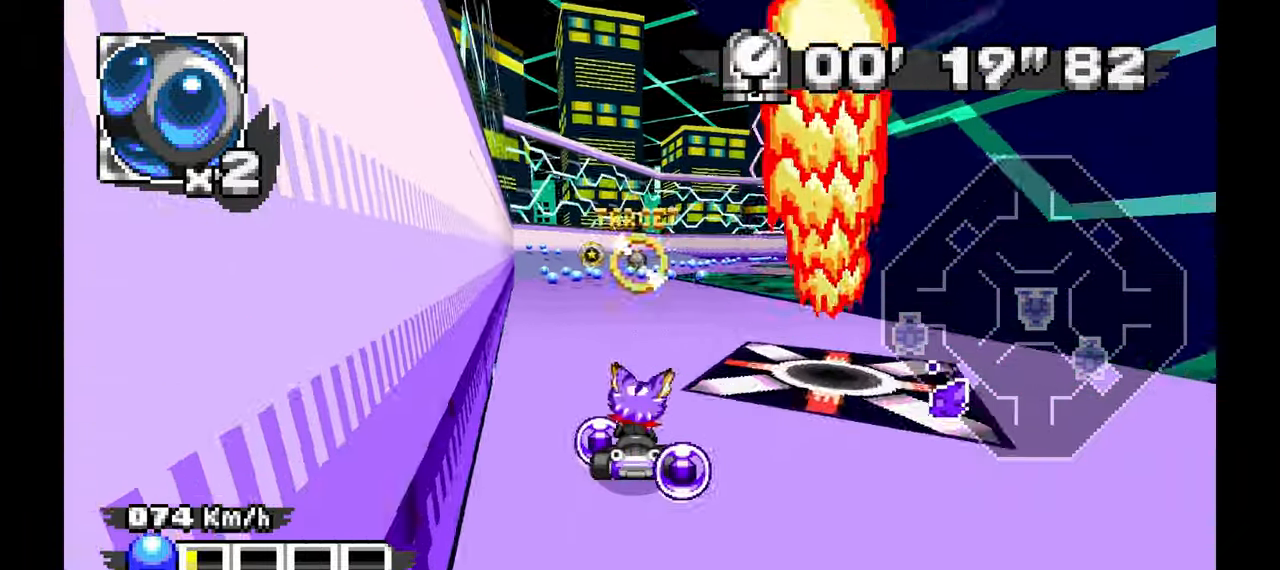
{"dt_ms": 500, "buttons": ["A"], "left_stick": "center", "events": [[83, "left_stick", "center"], [283, "left_stick", "up-left"], [417, "left_stick", "center"]]}
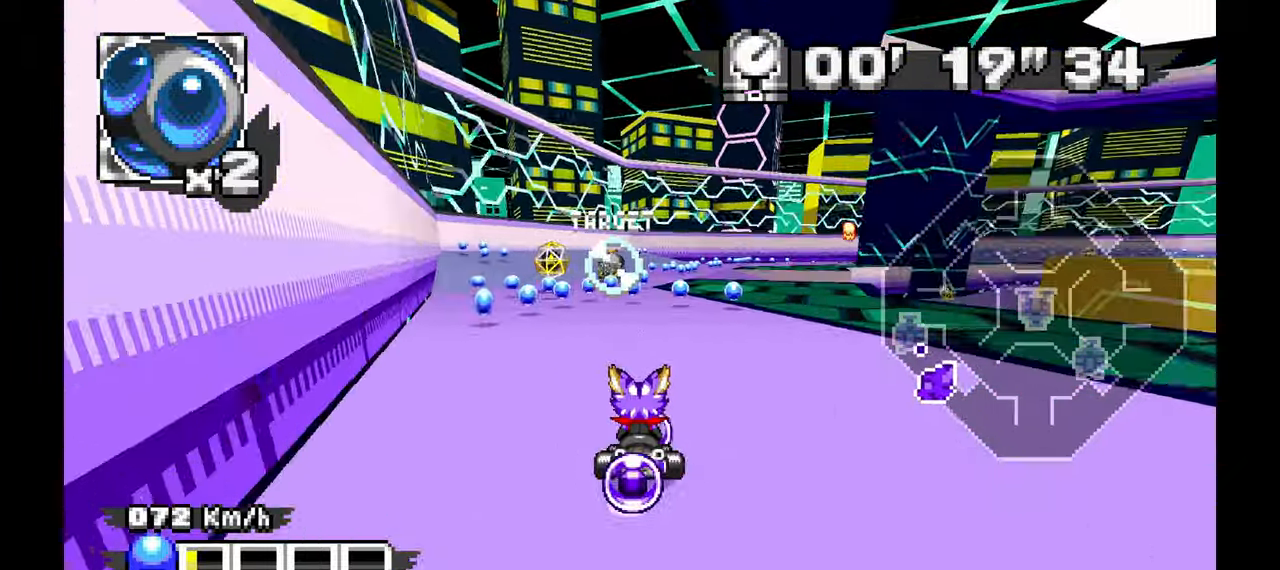
{"dt_ms": 500, "buttons": ["A"], "left_stick": "center", "events": [[200, "left_stick", "up-left"], [300, "left_stick", "center"]]}
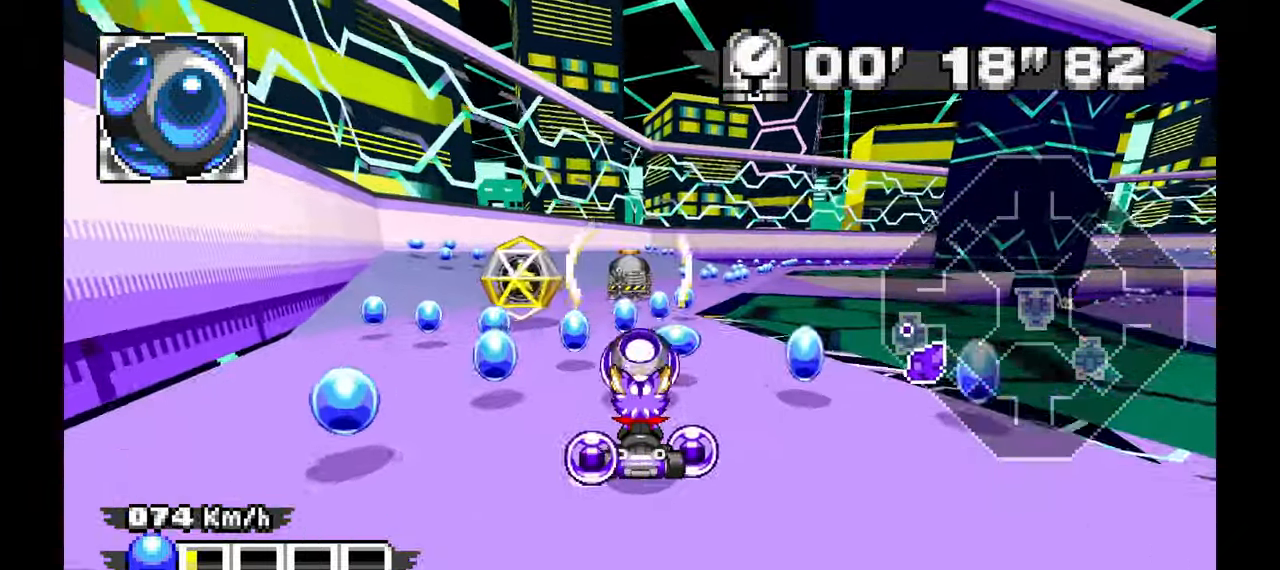
{"dt_ms": 1000, "buttons": [], "left_stick": "down-right", "events": [[133, "left_stick", "right"], [517, "left_stick", "center"], [633, "left_stick", "right"], [733, "A", "up"], [767, "left_stick", "down-right"]]}
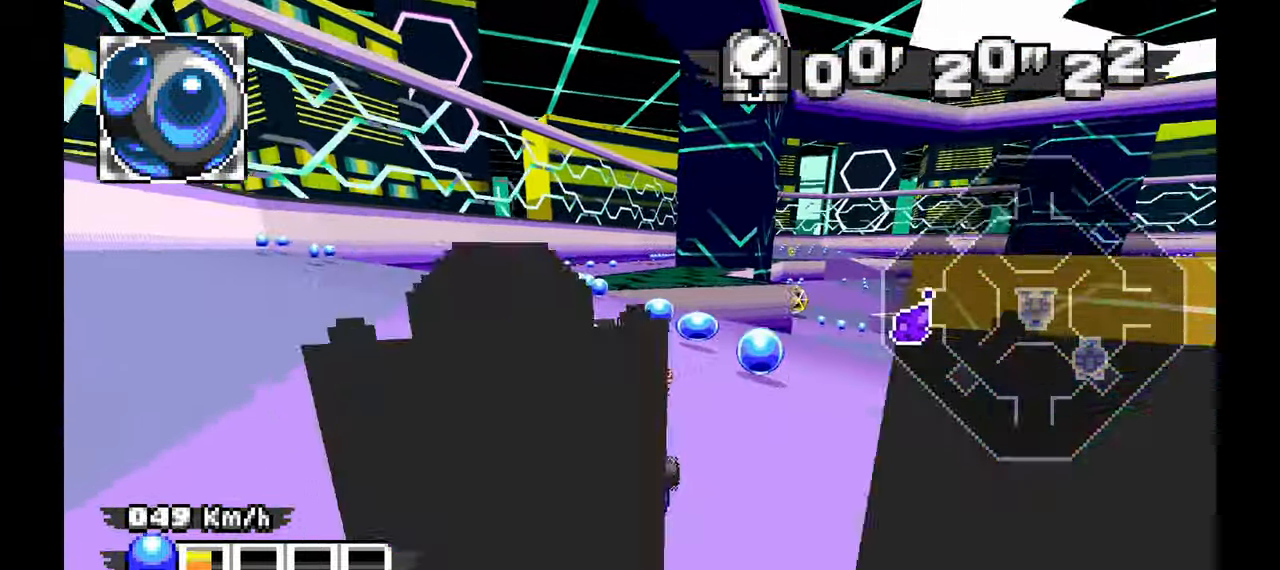
{"dt_ms": 500, "buttons": ["A"], "left_stick": "down-right", "events": [[333, "A", "down"]]}
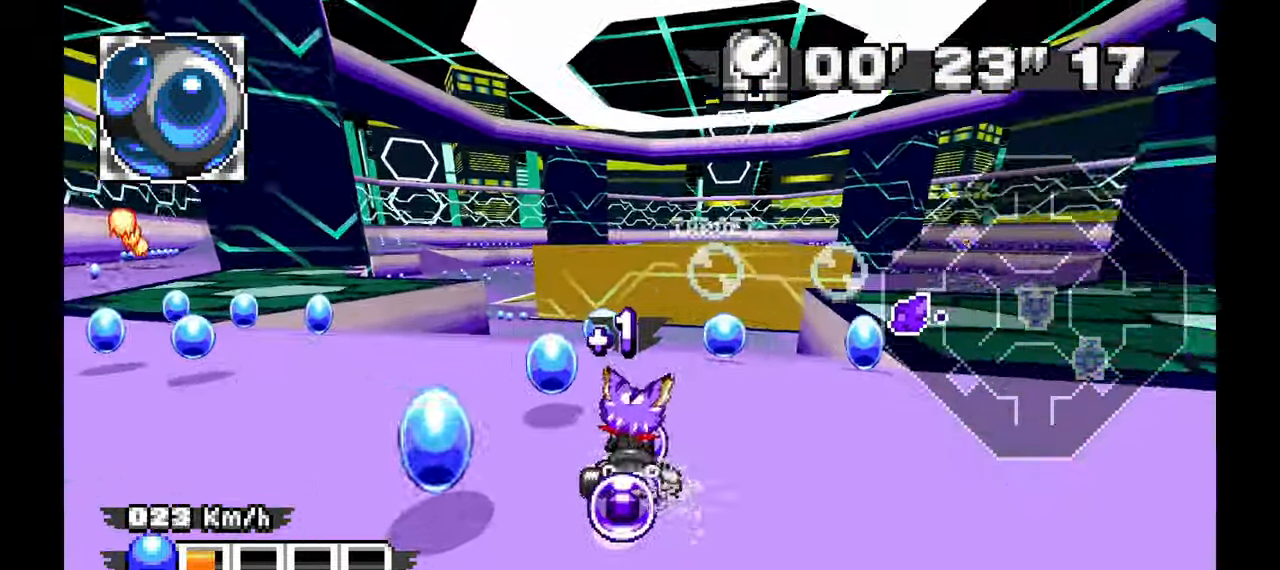
{"dt_ms": 1000, "buttons": ["A"], "left_stick": "down-right"}
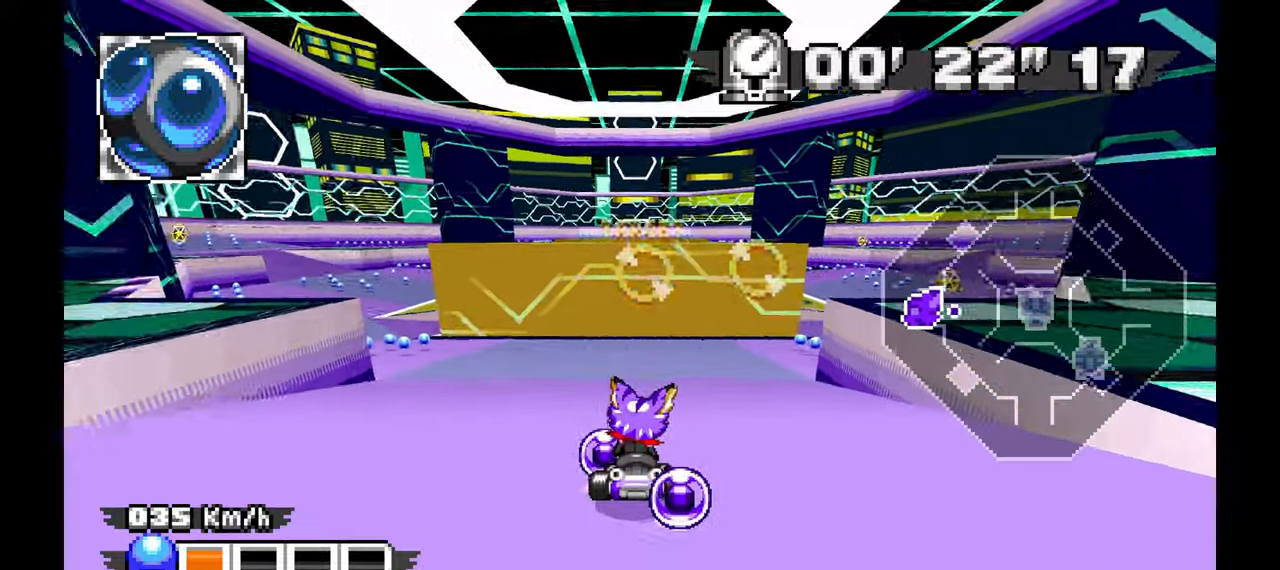
{"dt_ms": 500, "buttons": ["A"], "left_stick": "center", "events": [[33, "A", "up"], [300, "A", "down"], [433, "left_stick", "center"]]}
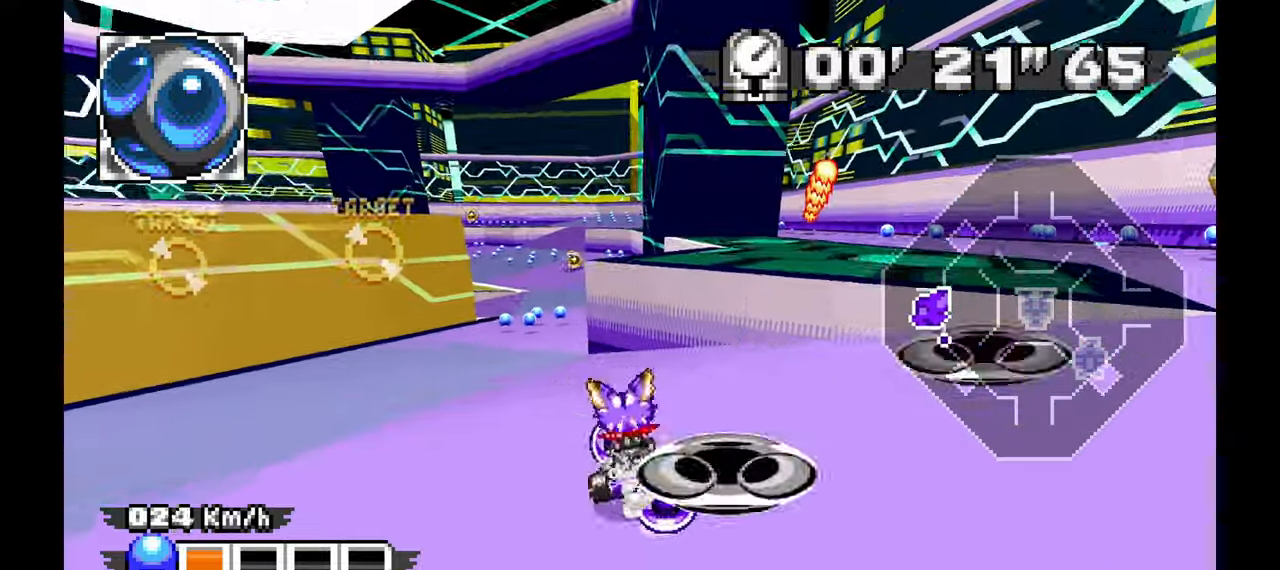
{"dt_ms": 500, "buttons": ["A"], "left_stick": "right", "events": [[83, "left_stick", "left"], [233, "left_stick", "center"], [450, "left_stick", "right"]]}
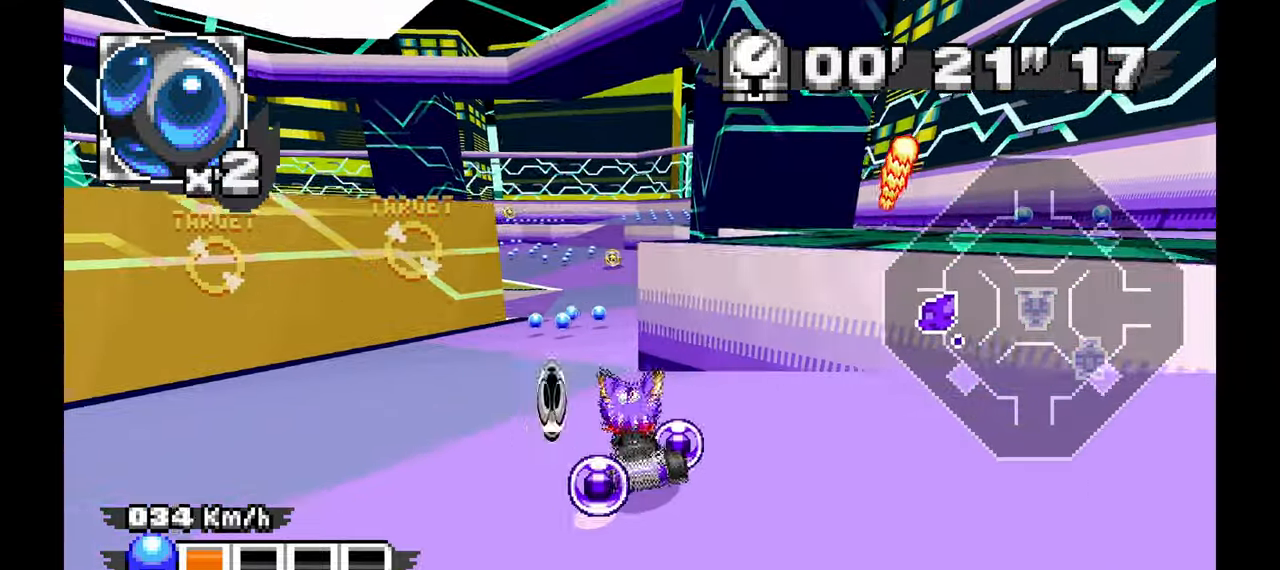
{"dt_ms": 500, "buttons": ["A"], "left_stick": "right", "events": [[67, "left_stick", "center"], [117, "left_stick", "left"], [467, "left_stick", "right"]]}
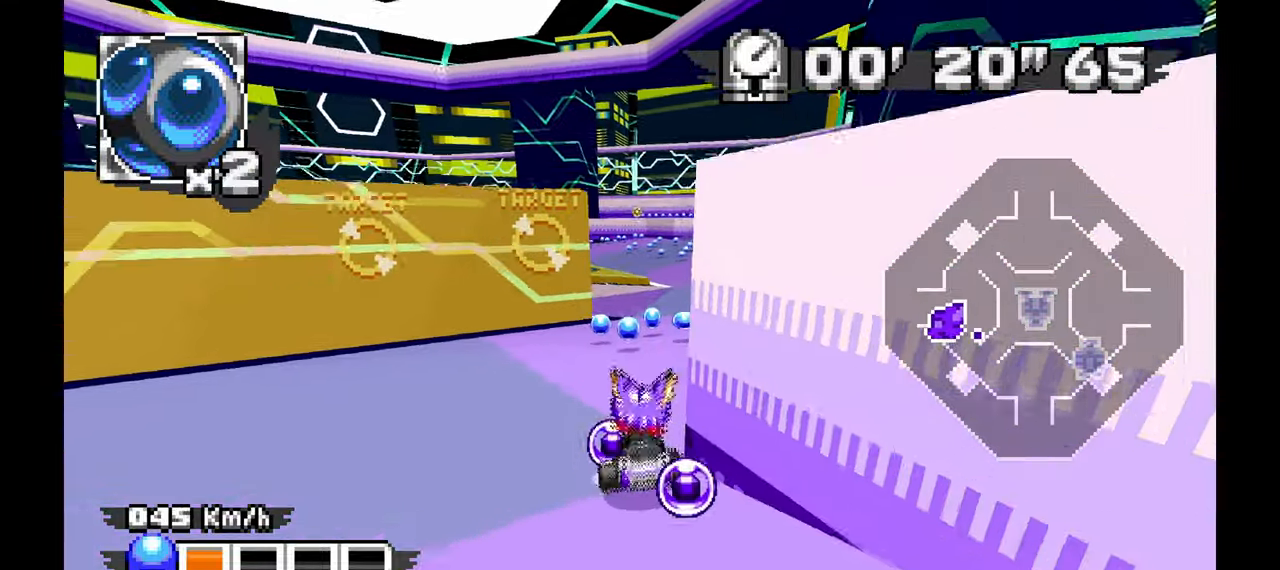
{"dt_ms": 500, "buttons": ["A"], "left_stick": "center", "events": [[417, "left_stick", "center"]]}
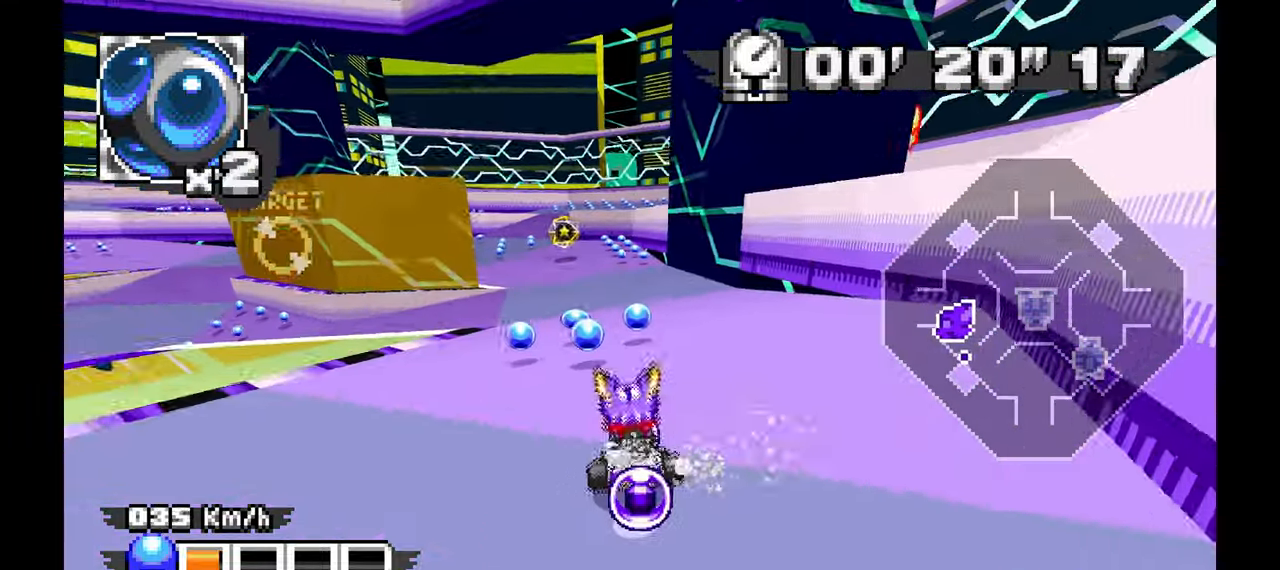
{"dt_ms": 500, "buttons": ["A", "R1"], "left_stick": "right", "events": [[33, "left_stick", "left"], [217, "R1", "down"], [350, "left_stick", "right"]]}
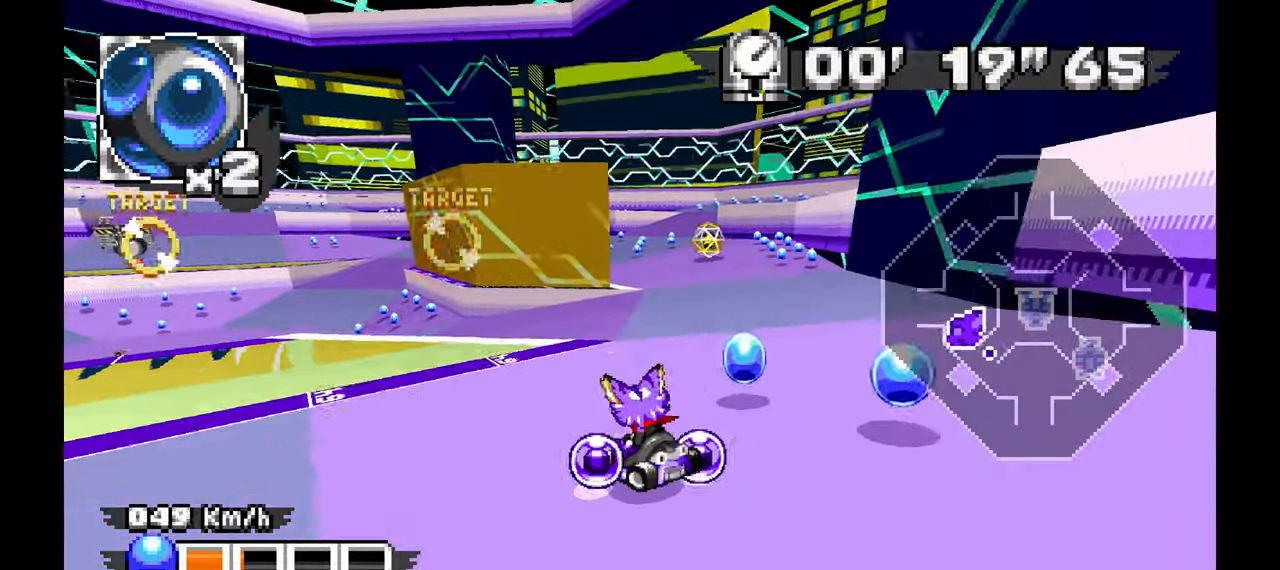
{"dt_ms": 500, "buttons": ["A", "R1"], "left_stick": "right", "events": []}
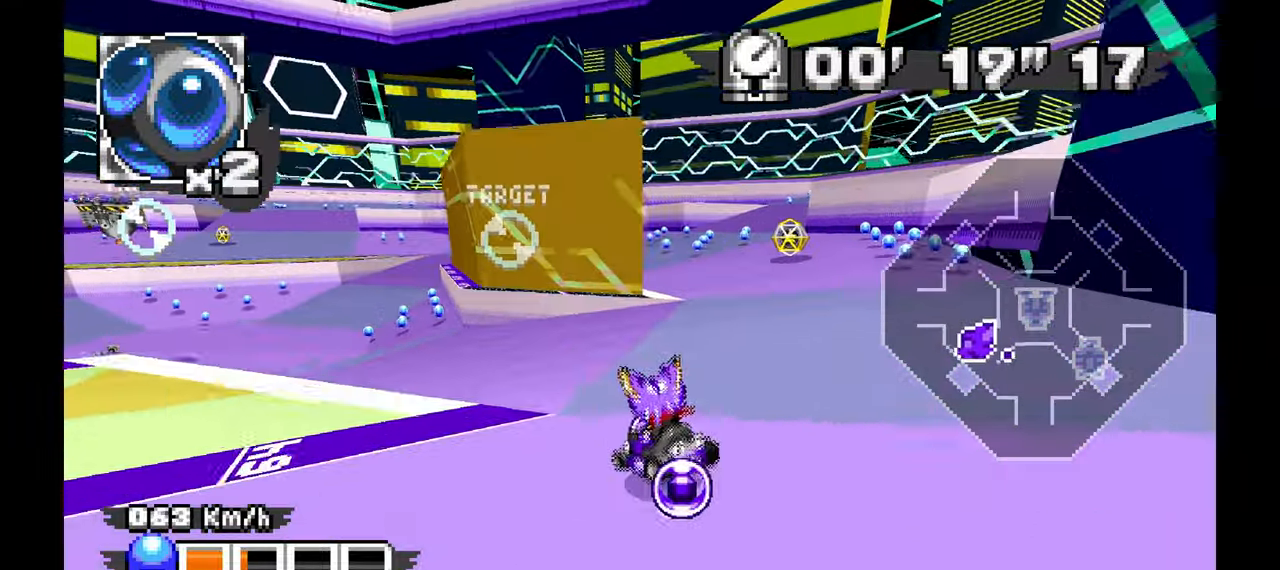
{"dt_ms": 500, "buttons": ["A", "R1"], "left_stick": "right", "events": []}
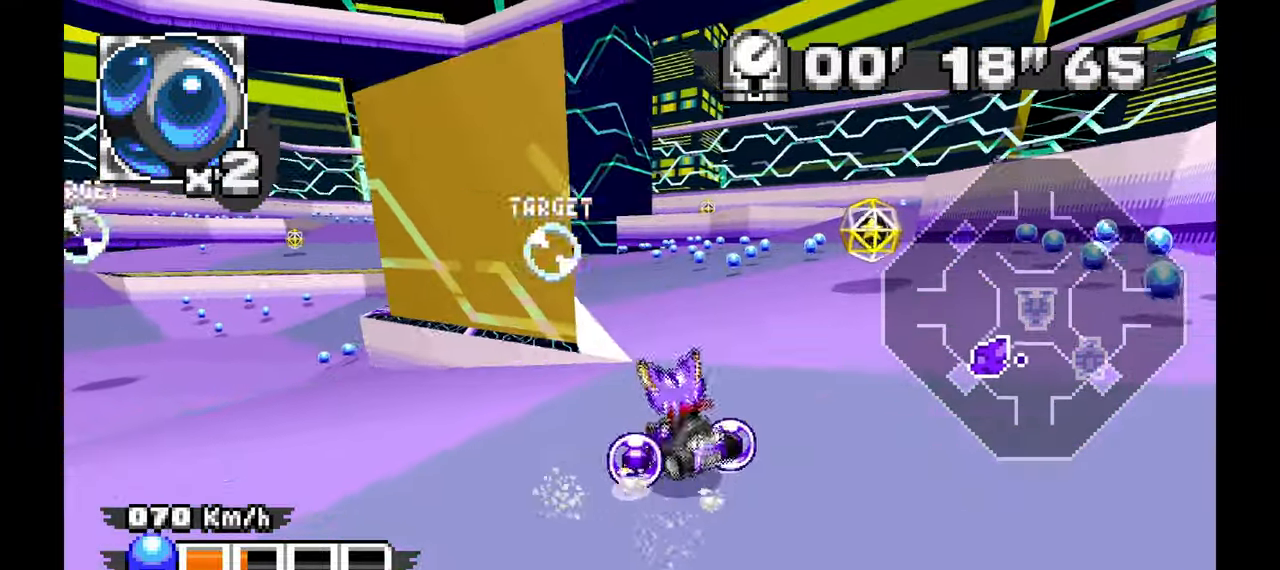
{"dt_ms": 500, "buttons": ["A", "R1"], "left_stick": "center", "events": [[217, "left_stick", "center"]]}
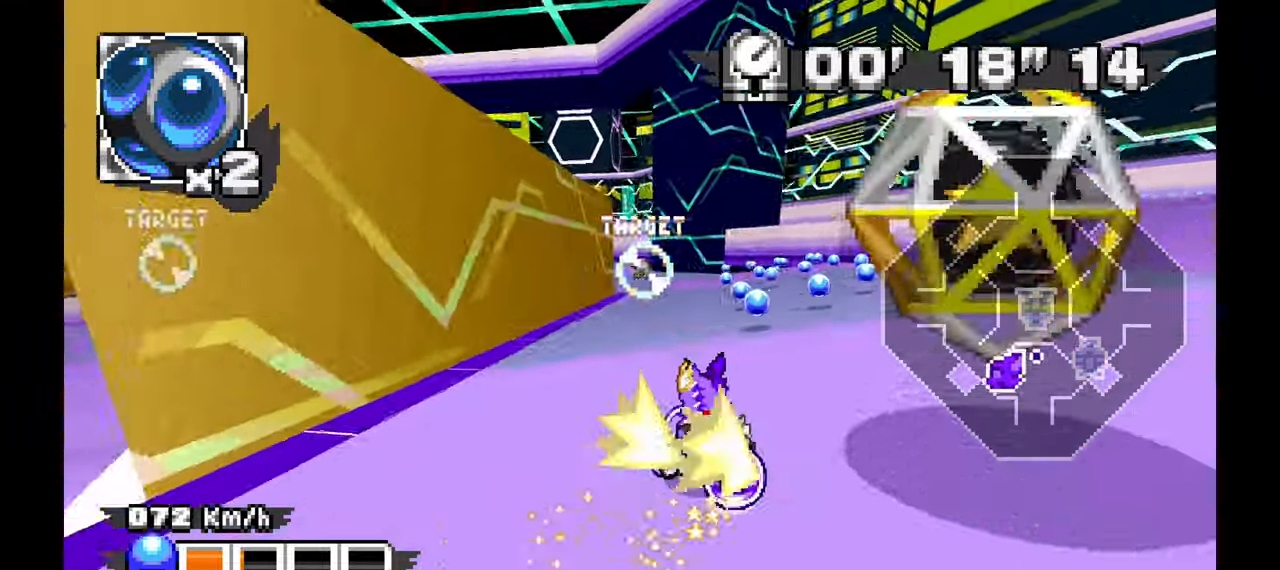
{"dt_ms": 500, "buttons": ["A"], "left_stick": "right", "events": [[100, "R1", "up"], [117, "left_stick", "right"], [267, "left_stick", "center"], [383, "left_stick", "right"]]}